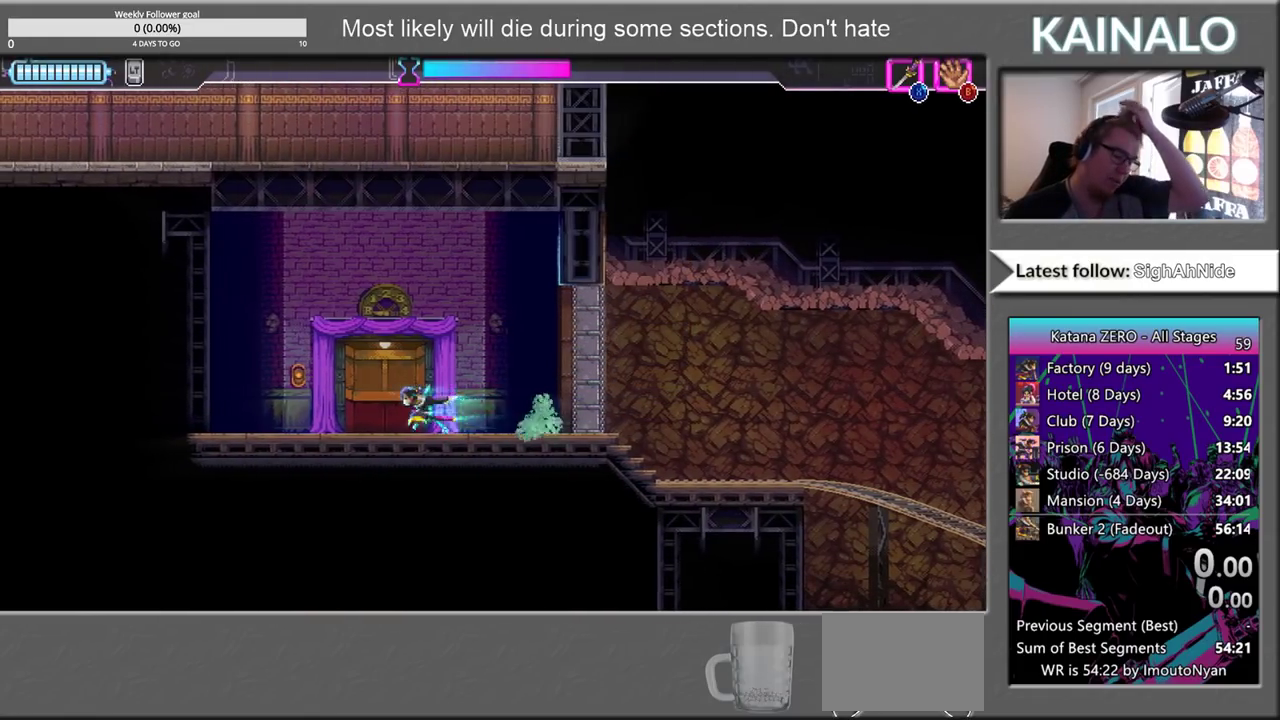
Gameplay with a controller (Xbox layout); each line is a JSON object with the inputs held at the frame after it. "events" lists button and stick changes between this image and that frame as [ms after this image, input, new state], when the widget could be followed in between.
{"buttons": [], "left_stick": "center", "right_stick": "center", "events": []}
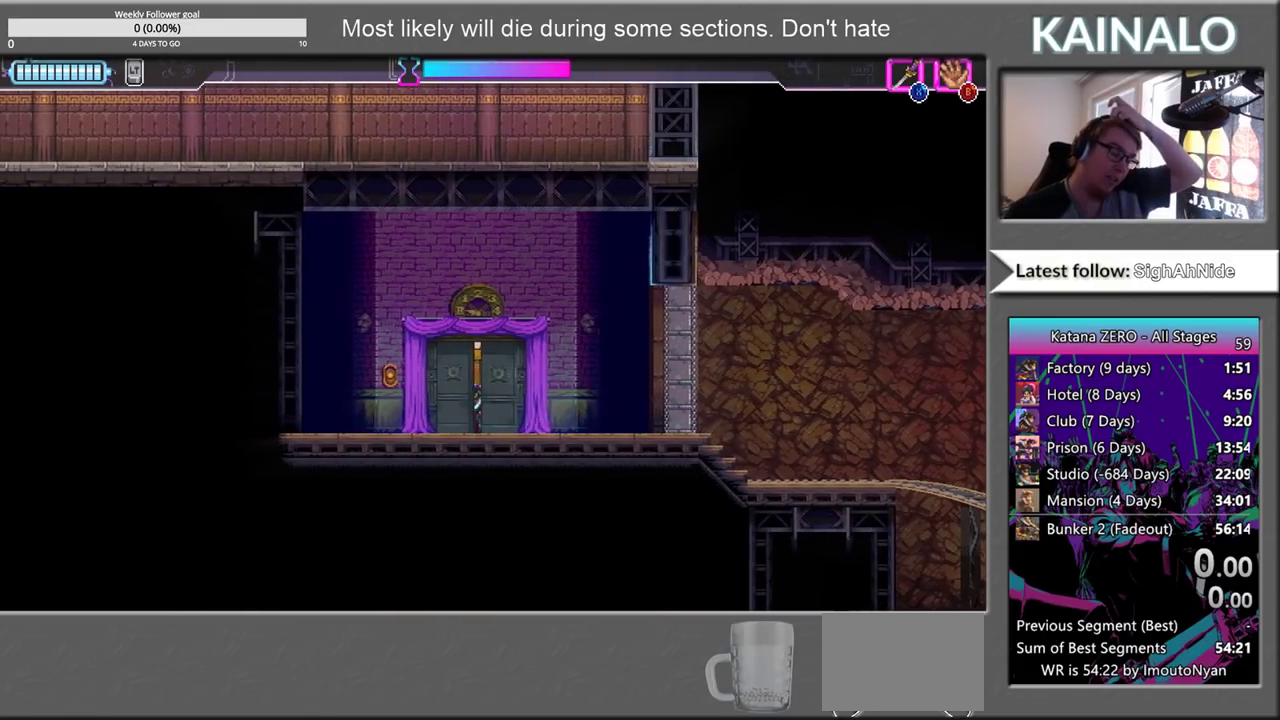
{"buttons": [], "left_stick": "center", "right_stick": "center", "events": []}
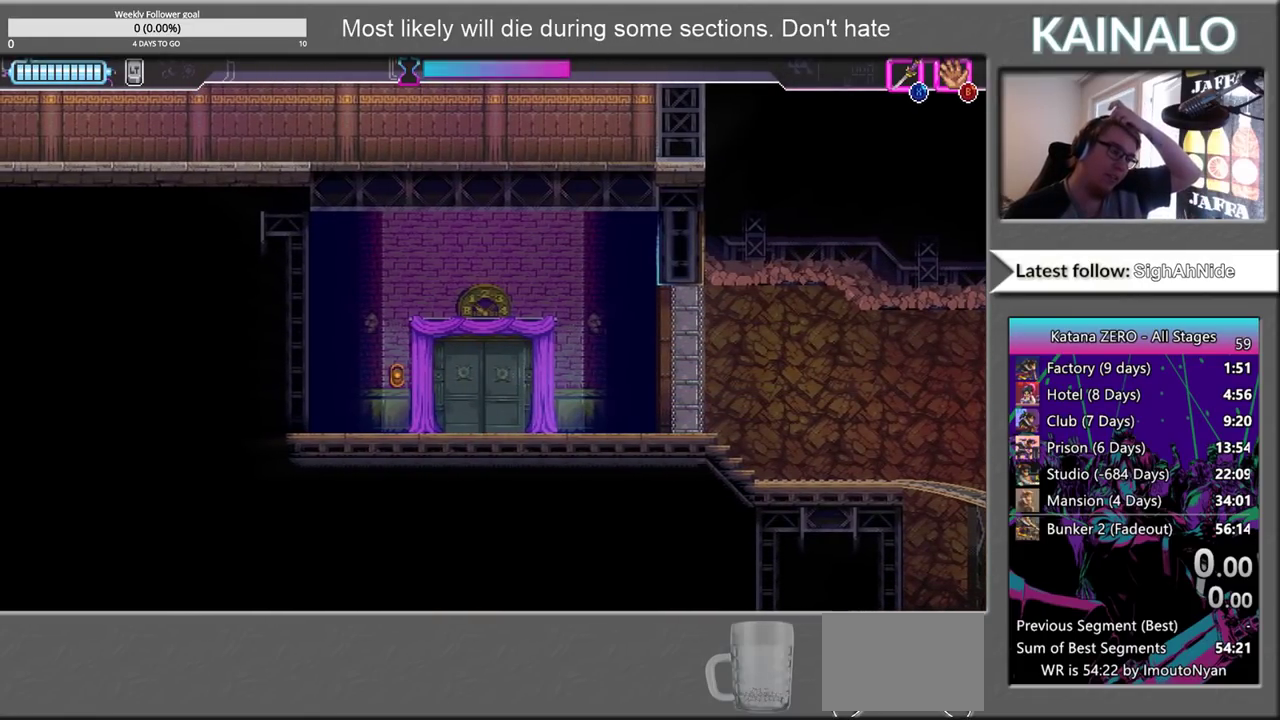
{"buttons": [], "left_stick": "center", "right_stick": "center", "events": []}
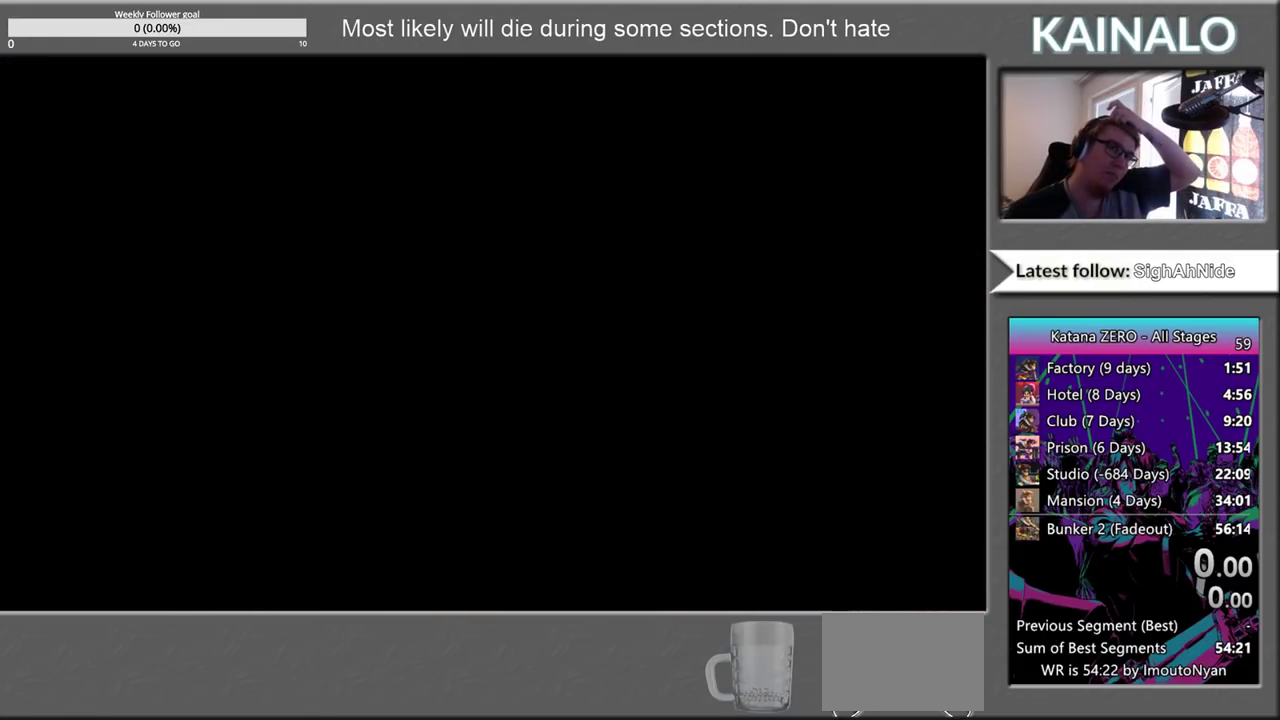
{"buttons": [], "left_stick": "center", "right_stick": "center", "events": []}
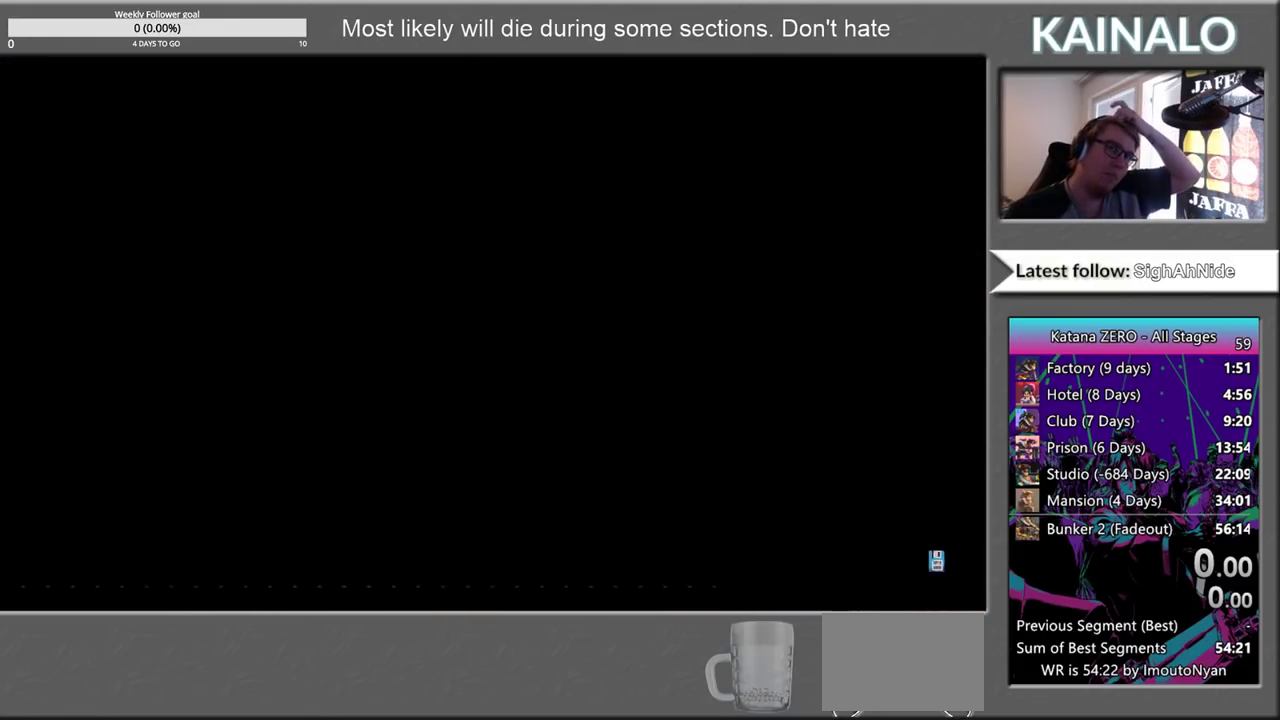
{"buttons": [], "left_stick": "center", "right_stick": "center", "events": []}
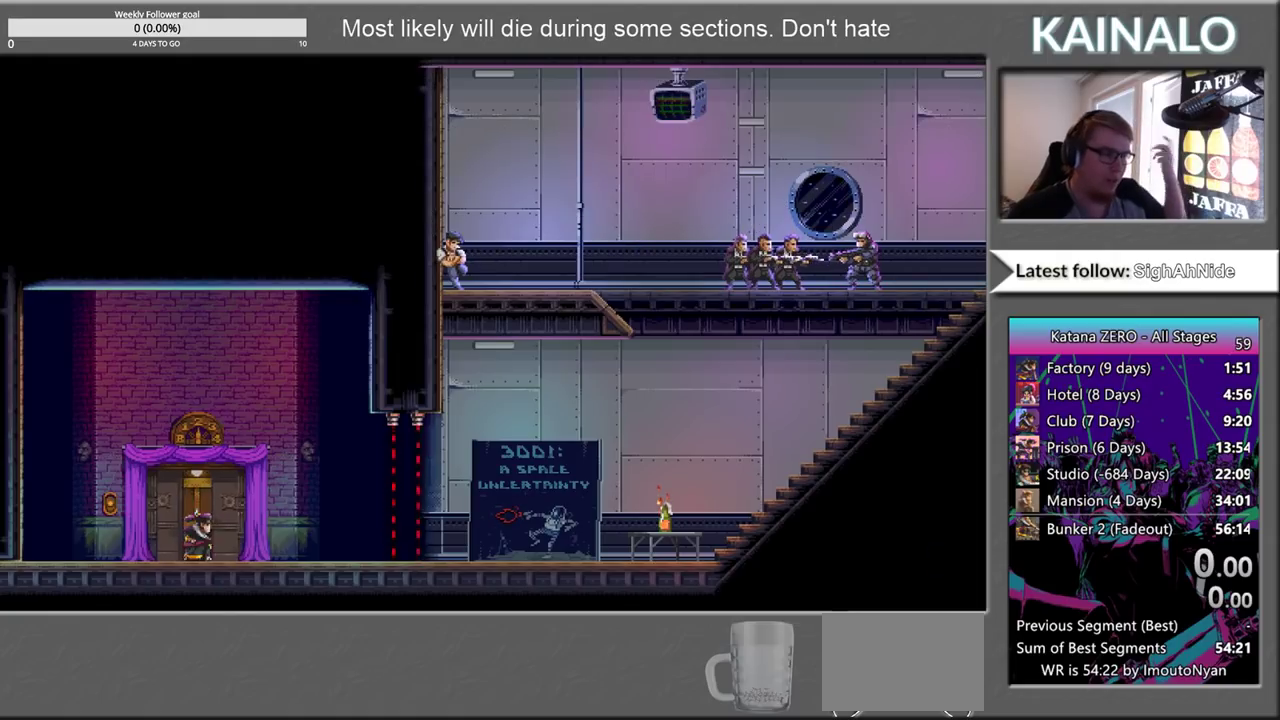
{"buttons": [], "left_stick": "center", "right_stick": "center", "events": []}
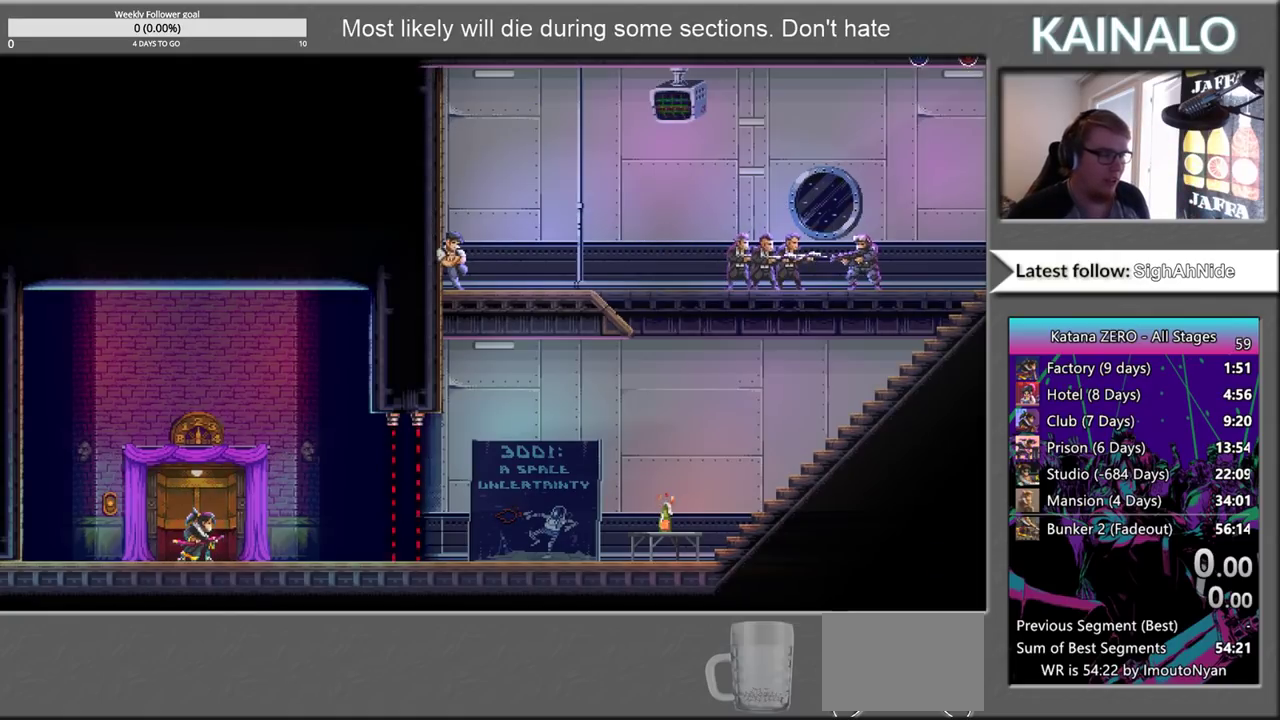
{"buttons": [], "left_stick": "right", "right_stick": "center", "events": [[483, "left_stick", "right"]]}
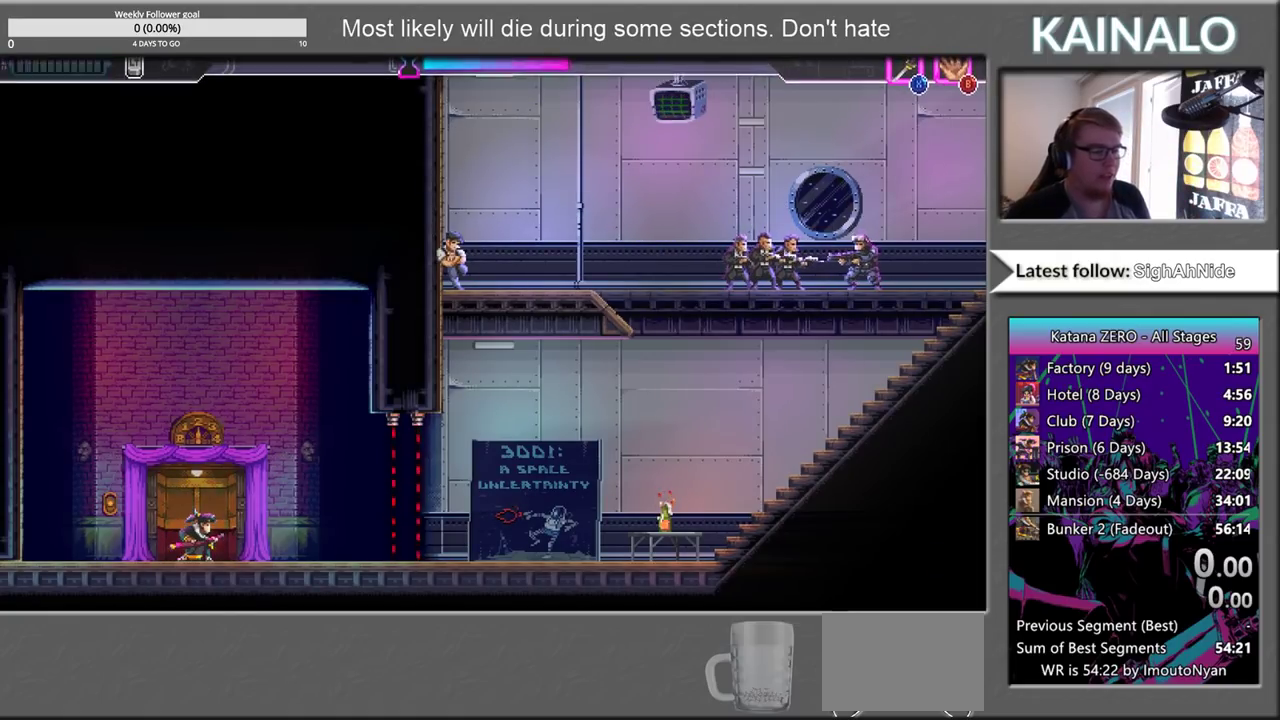
{"buttons": [], "left_stick": "right", "right_stick": "center", "events": [[117, "left_stick", "center"], [217, "left_stick", "right"]]}
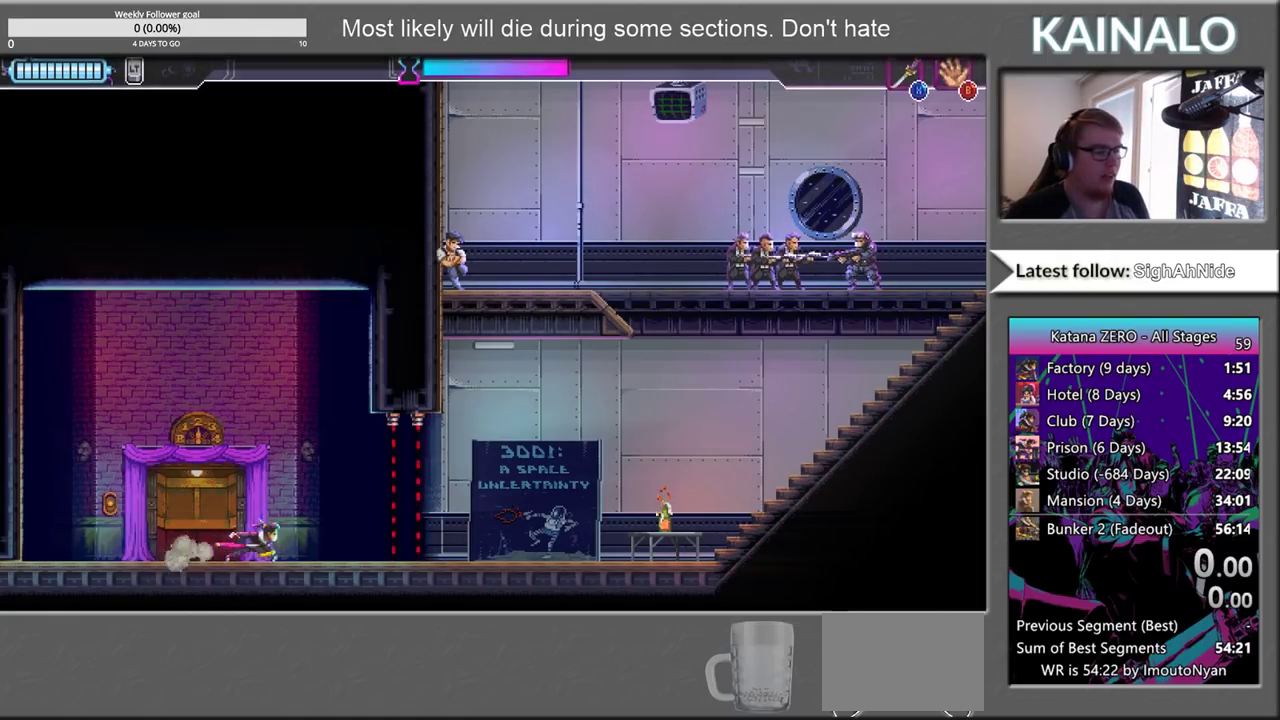
{"buttons": [], "left_stick": "right", "right_stick": "center", "events": []}
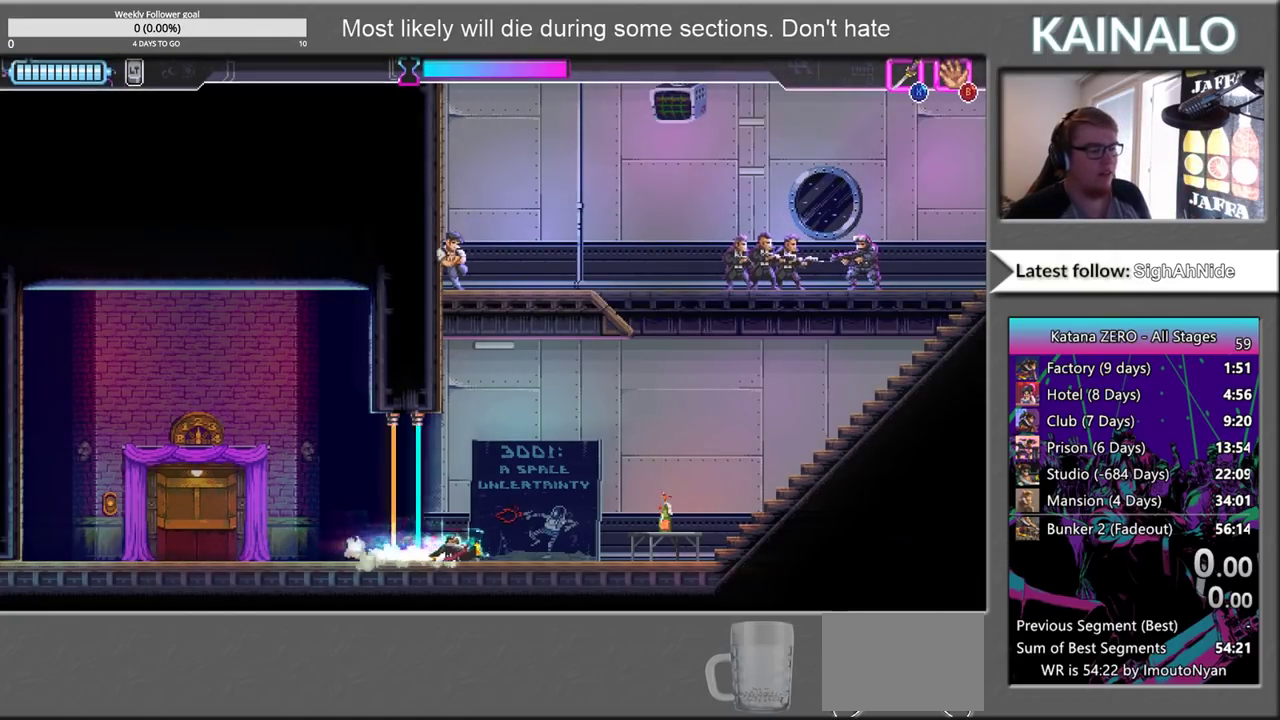
{"buttons": ["B"], "left_stick": "up-right", "right_stick": "center", "events": [[417, "left_stick", "up-right"], [500, "B", "down"]]}
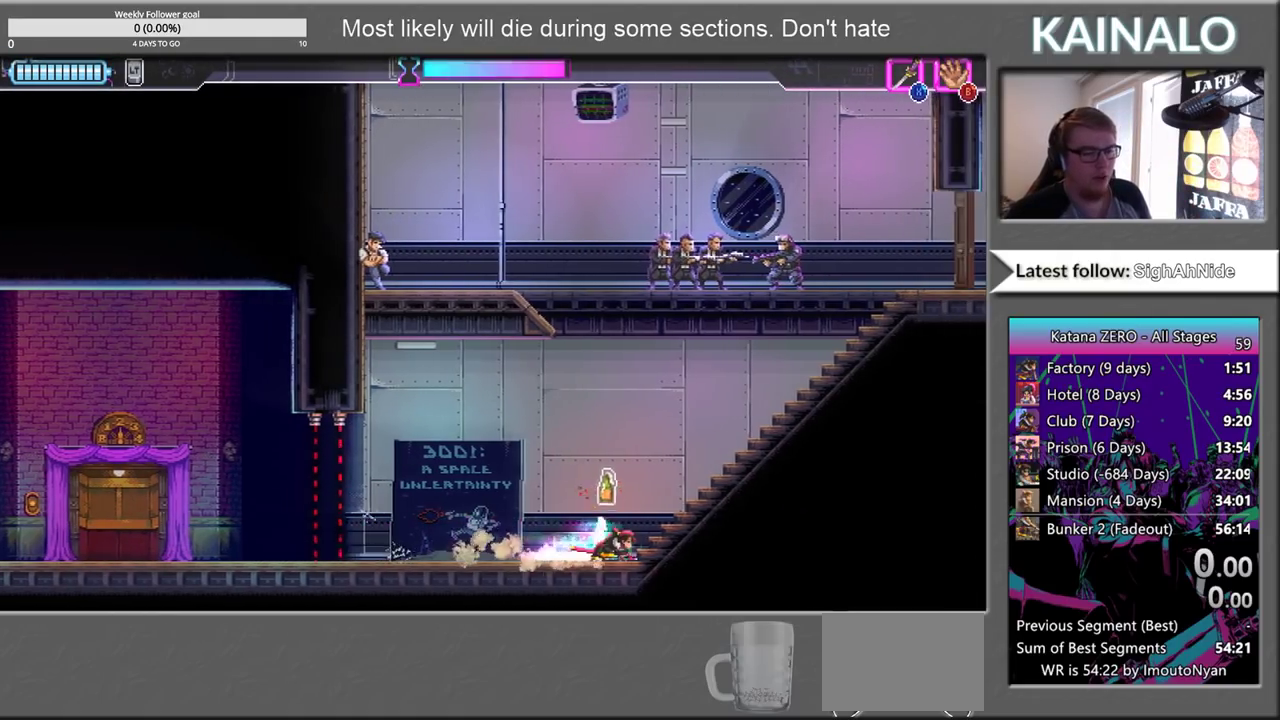
{"buttons": [], "left_stick": "up-right", "right_stick": "center", "events": [[33, "left_stick", "up"], [83, "B", "up"], [133, "left_stick", "up-right"], [283, "left_stick", "center"], [417, "left_stick", "up-right"]]}
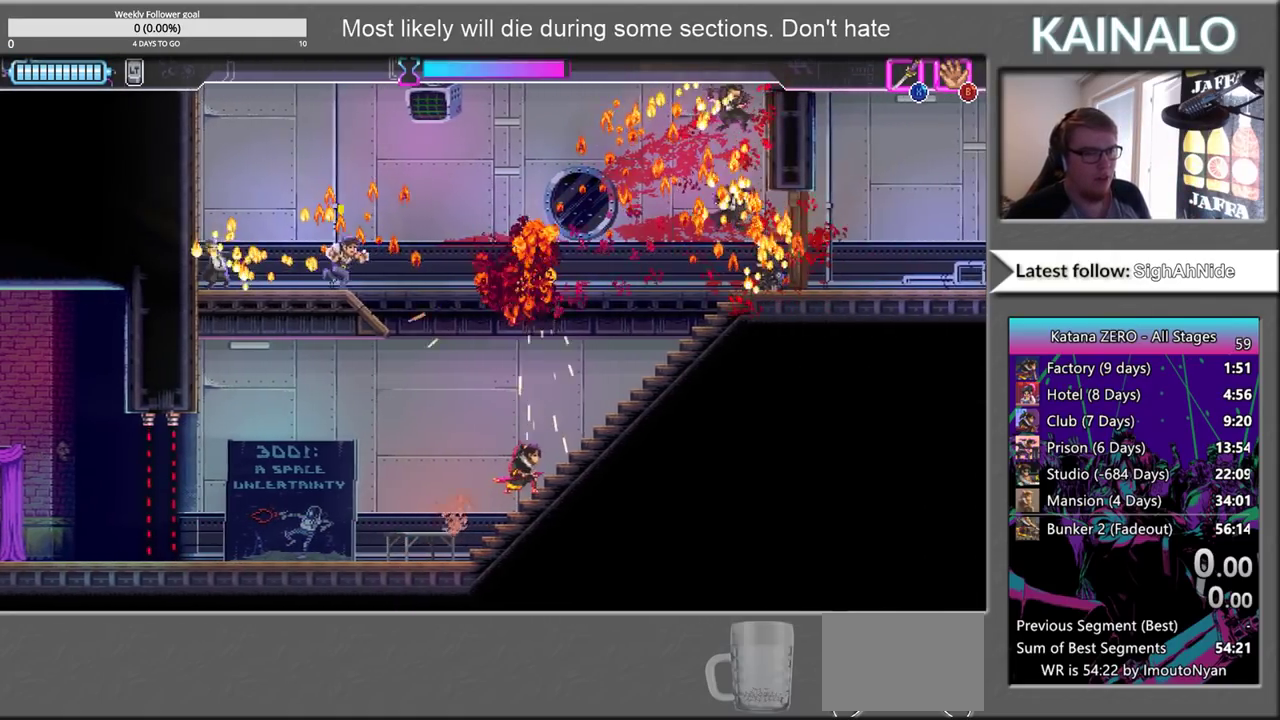
{"buttons": [], "left_stick": "up", "right_stick": "center", "events": [[17, "left_stick", "up"], [250, "A", "down"], [450, "A", "up"]]}
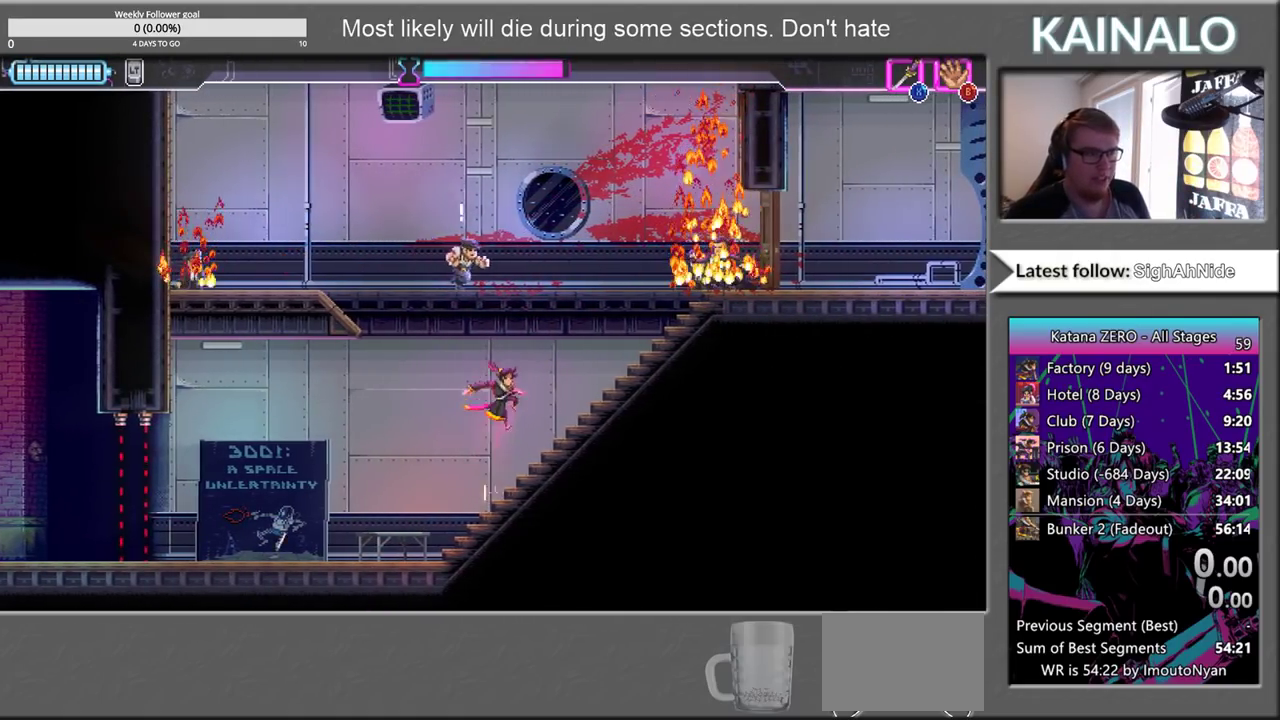
{"buttons": [], "left_stick": "right", "right_stick": "center", "events": [[50, "X", "down"], [200, "left_stick", "up-right"], [250, "X", "up"], [267, "left_stick", "right"]]}
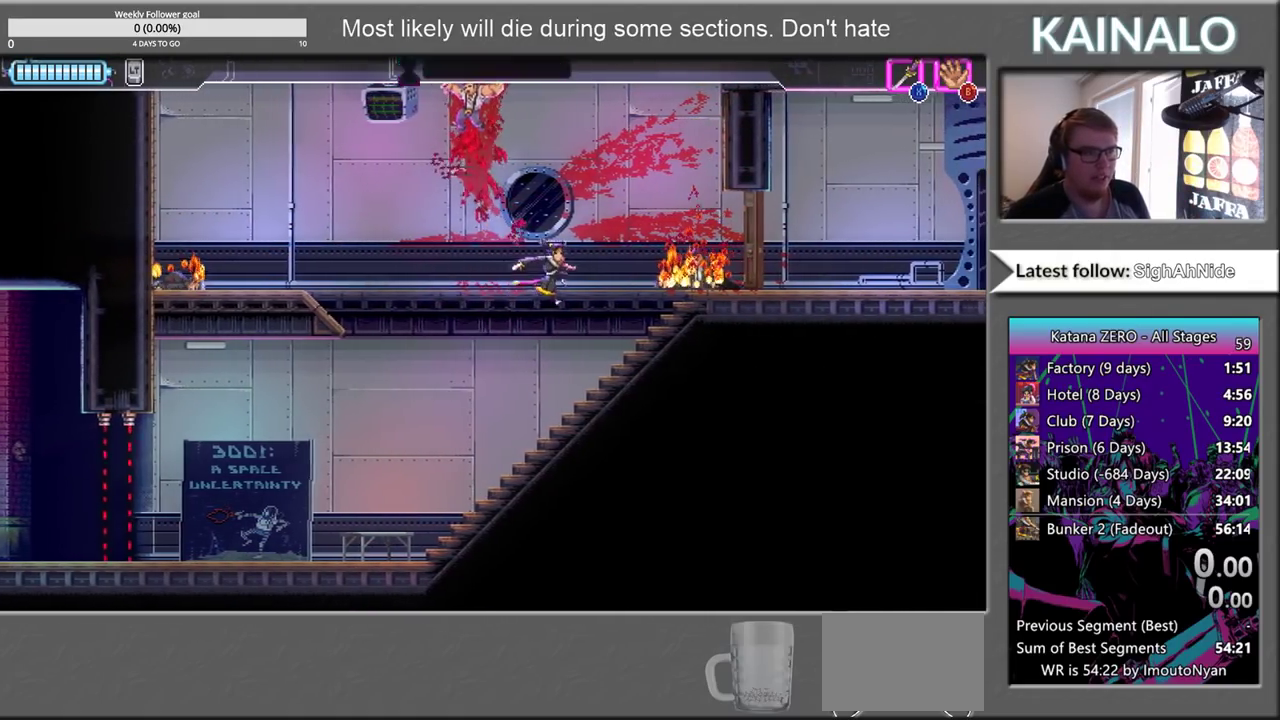
{"buttons": [], "left_stick": "center", "right_stick": "center", "events": [[467, "left_stick", "center"]]}
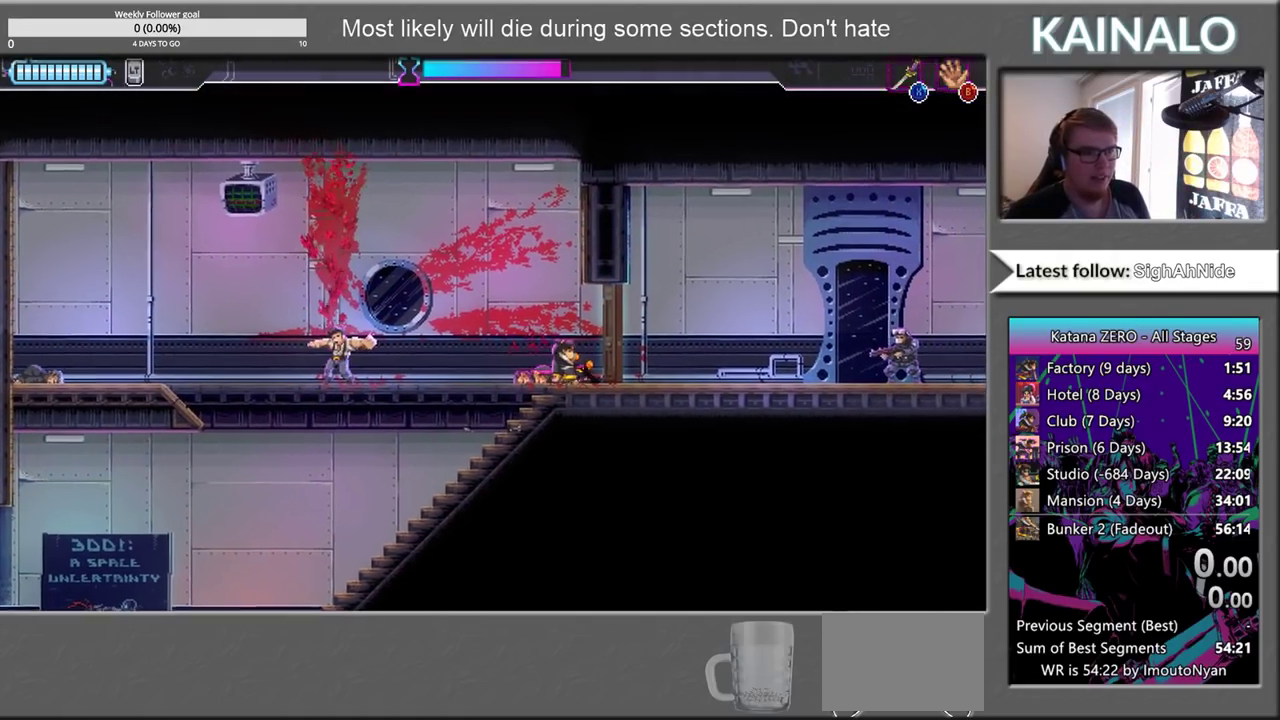
{"buttons": [], "left_stick": "right", "right_stick": "center", "events": [[183, "left_stick", "right"], [317, "X", "down"], [433, "X", "up"]]}
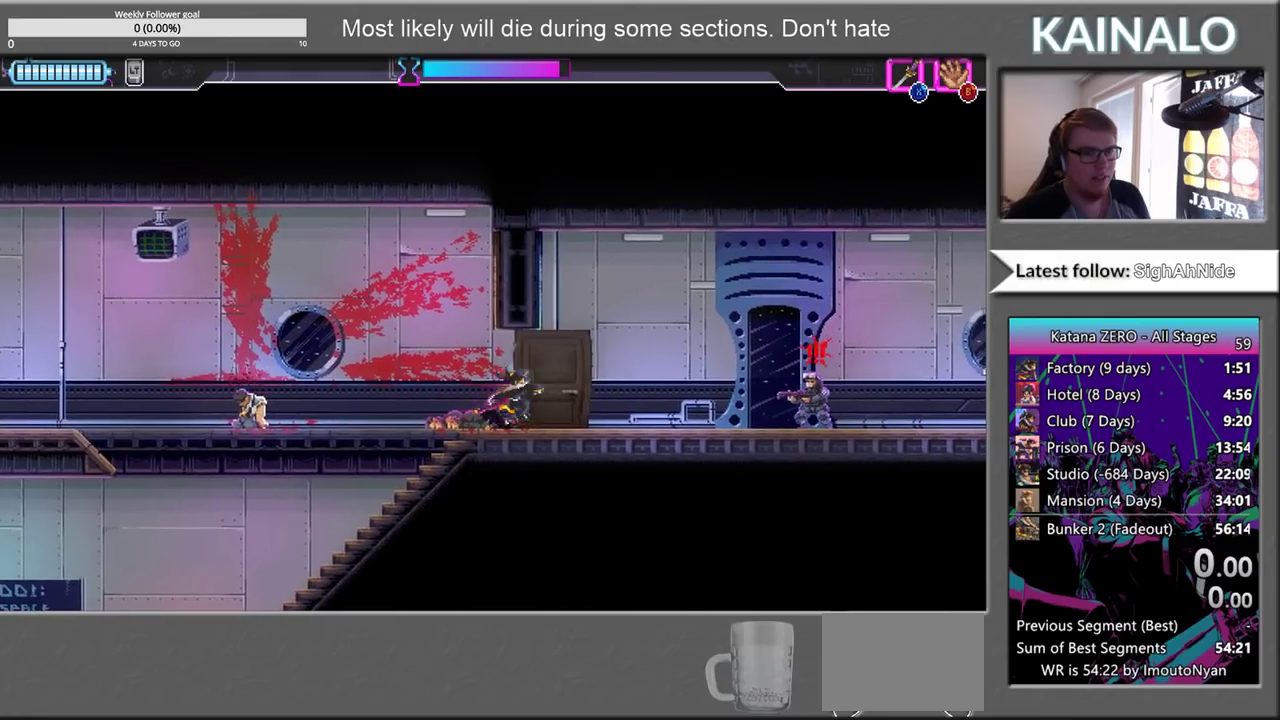
{"buttons": [], "left_stick": "right", "right_stick": "center", "events": []}
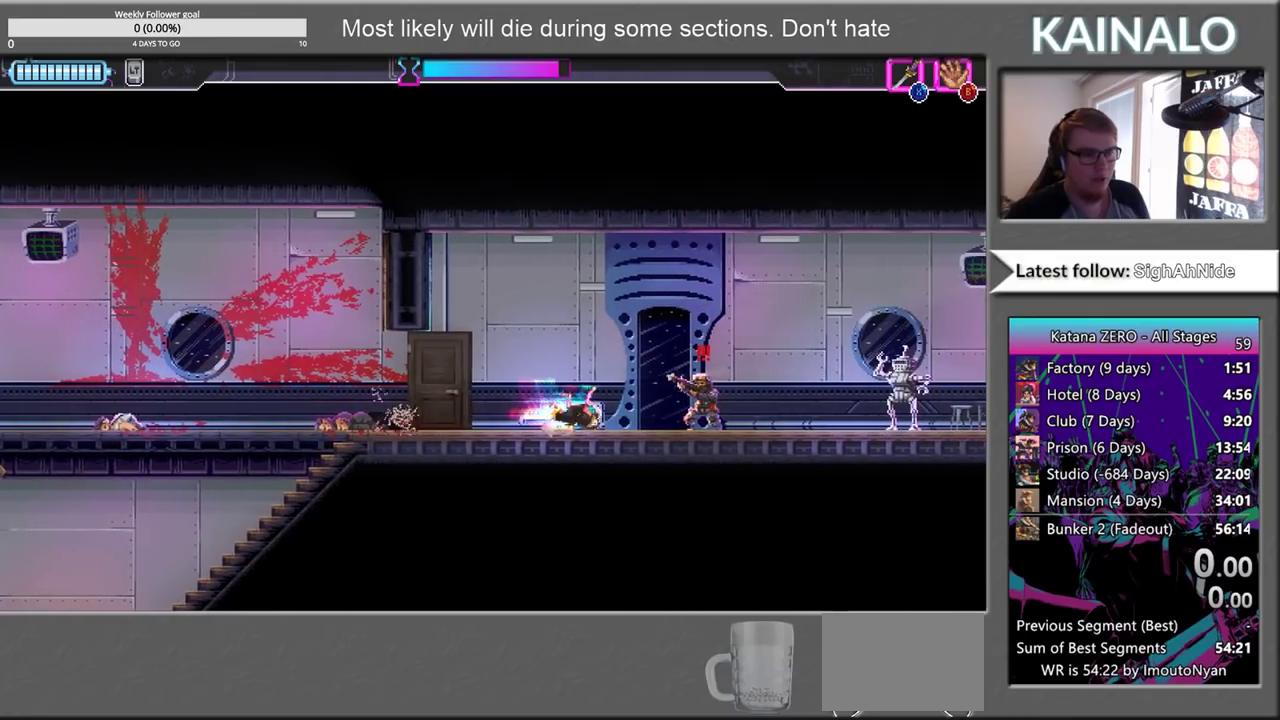
{"buttons": [], "left_stick": "center", "right_stick": "center", "events": [[183, "X", "down"], [250, "left_stick", "center"], [267, "X", "up"]]}
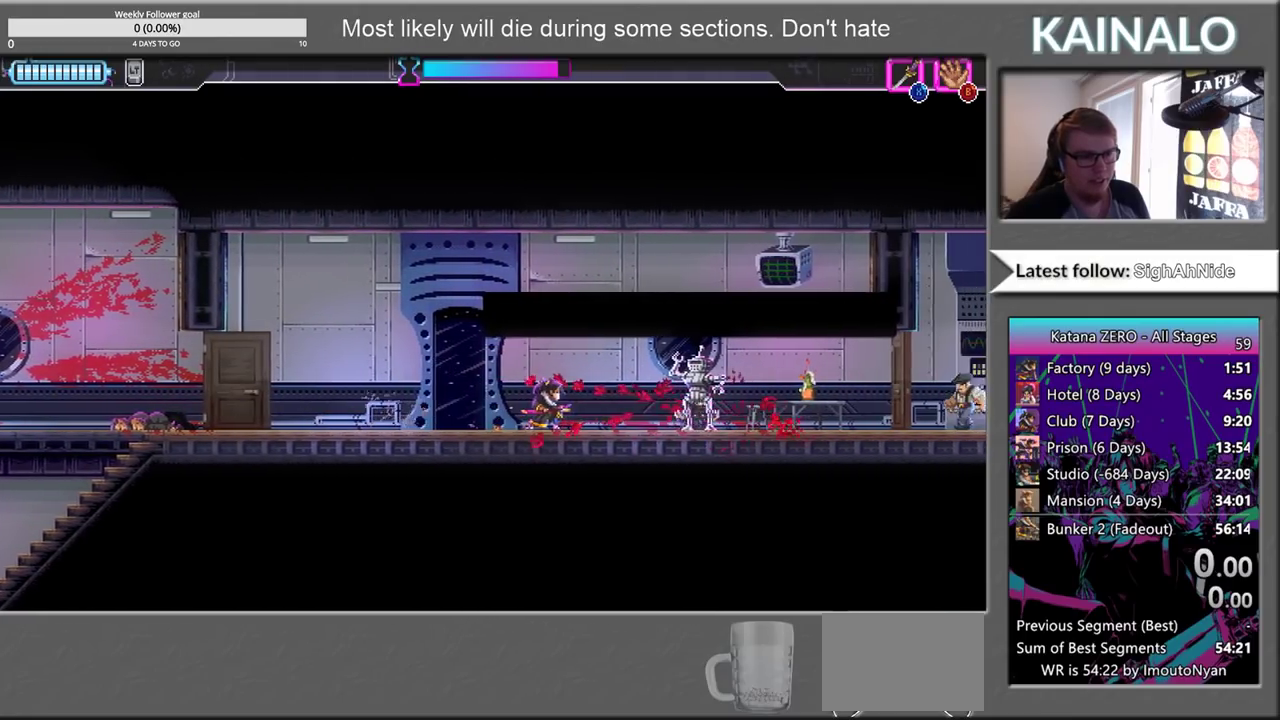
{"buttons": [], "left_stick": "right", "right_stick": "center", "events": [[250, "left_stick", "right"]]}
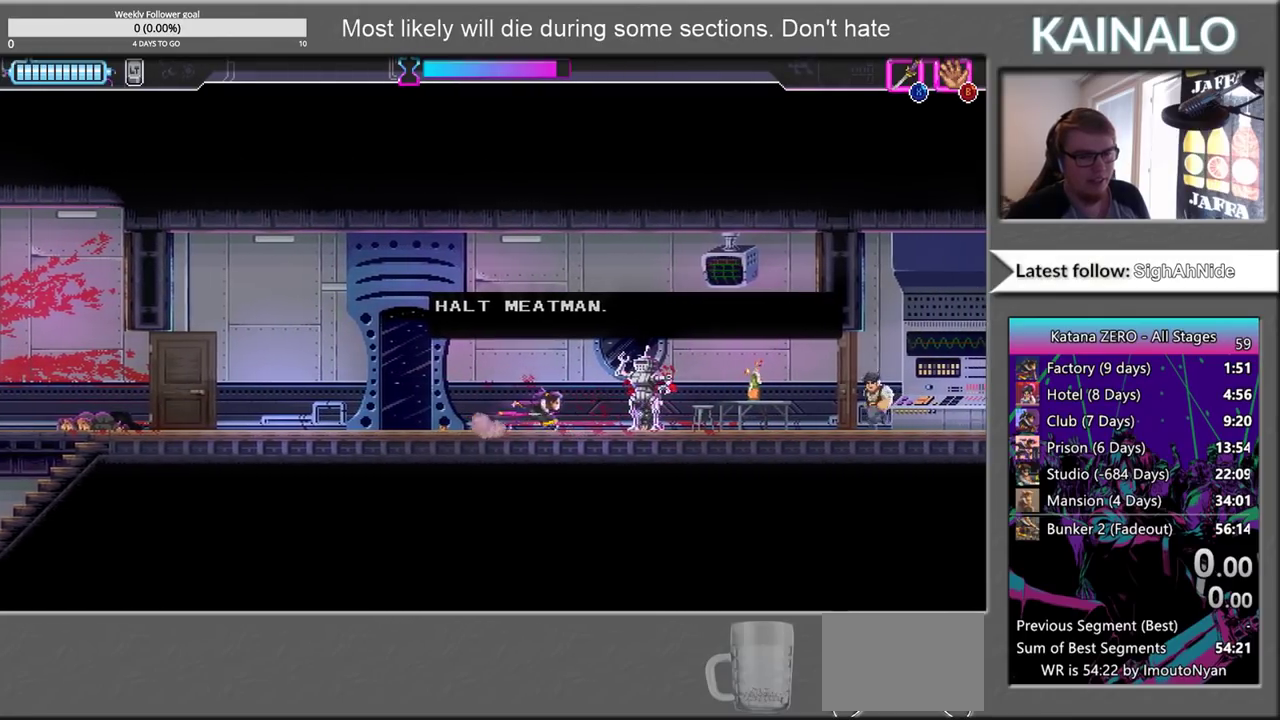
{"buttons": ["B"], "left_stick": "right", "right_stick": "center", "events": [[483, "B", "down"]]}
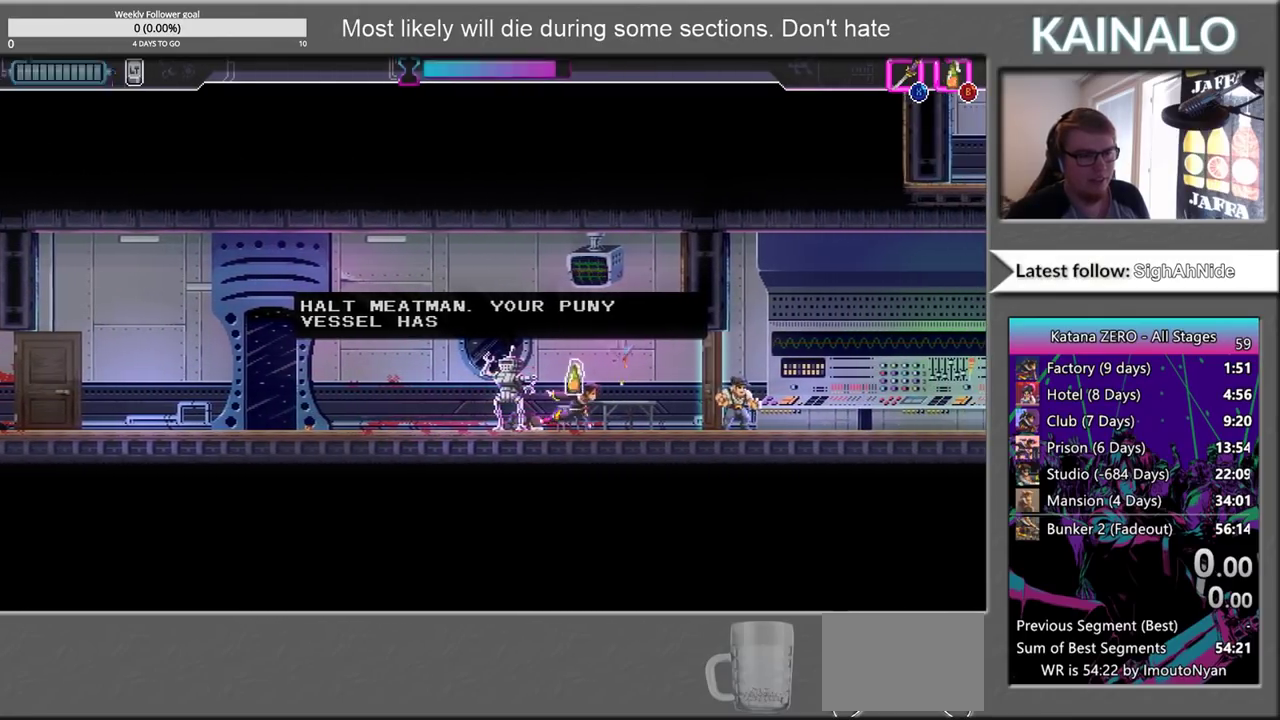
{"buttons": [], "left_stick": "center", "right_stick": "center", "events": [[83, "B", "up"], [183, "left_stick", "center"]]}
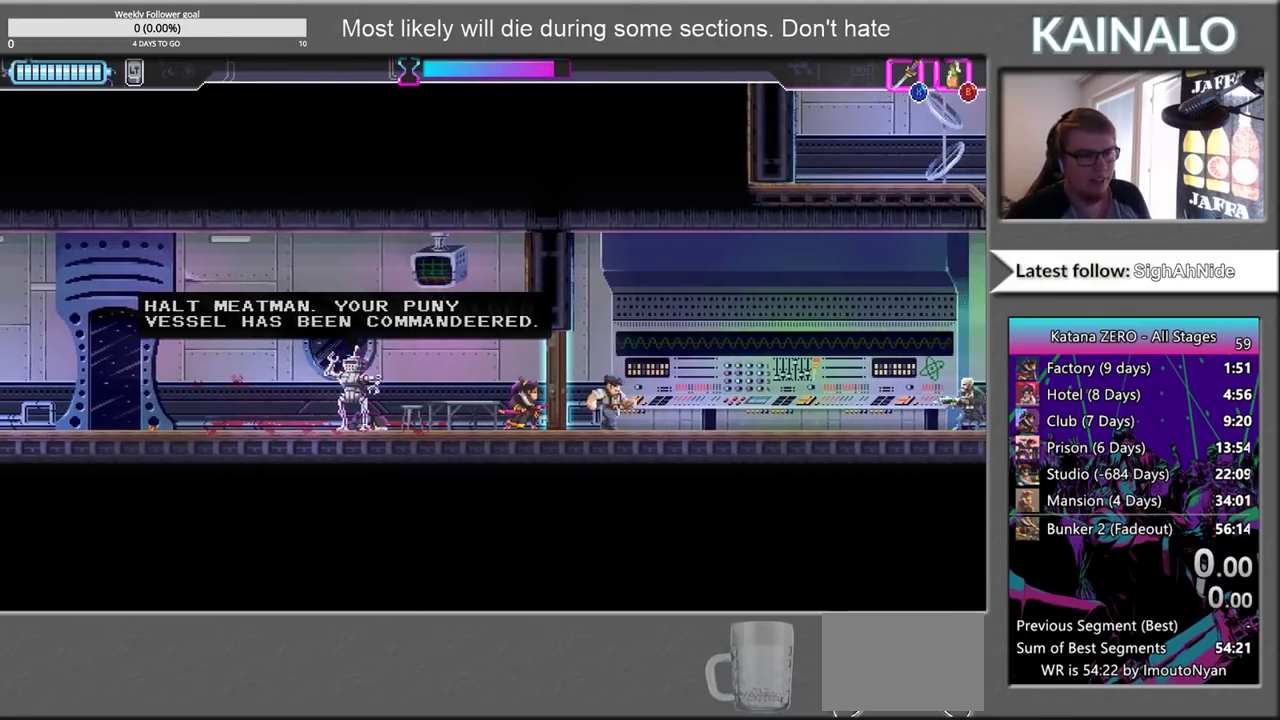
{"buttons": [], "left_stick": "center", "right_stick": "center", "events": []}
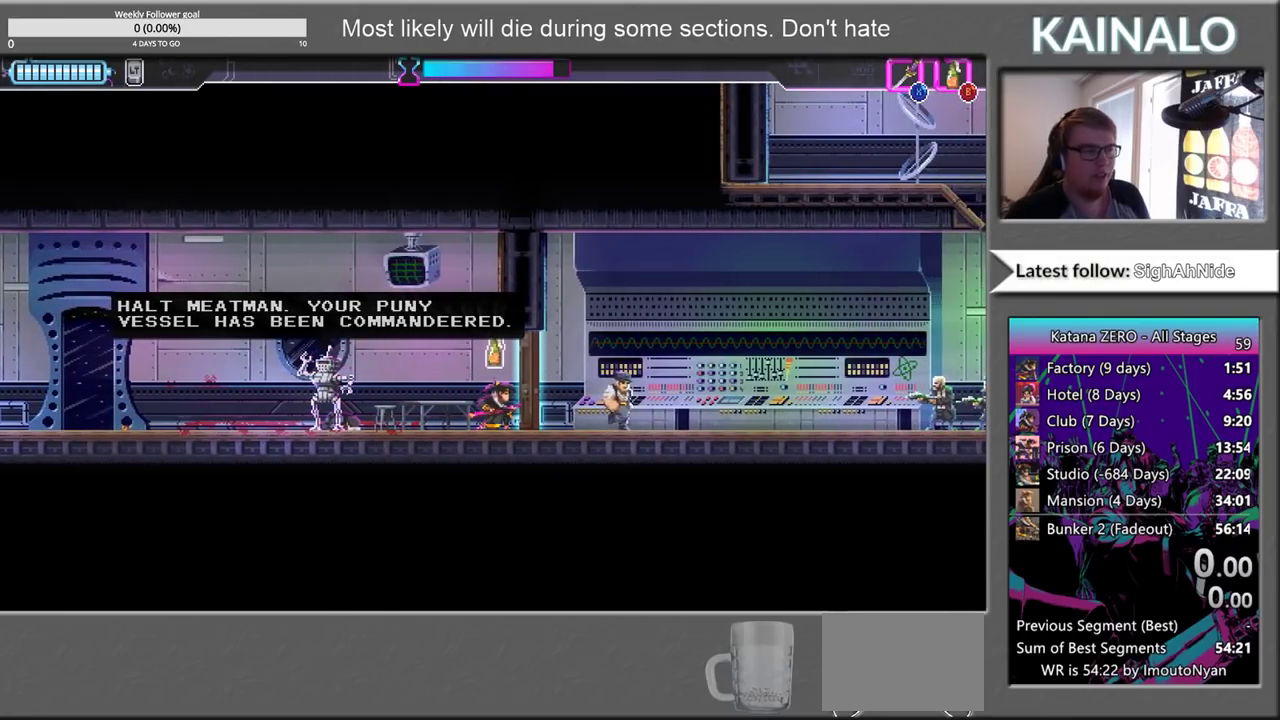
{"buttons": [], "left_stick": "center", "right_stick": "center", "events": []}
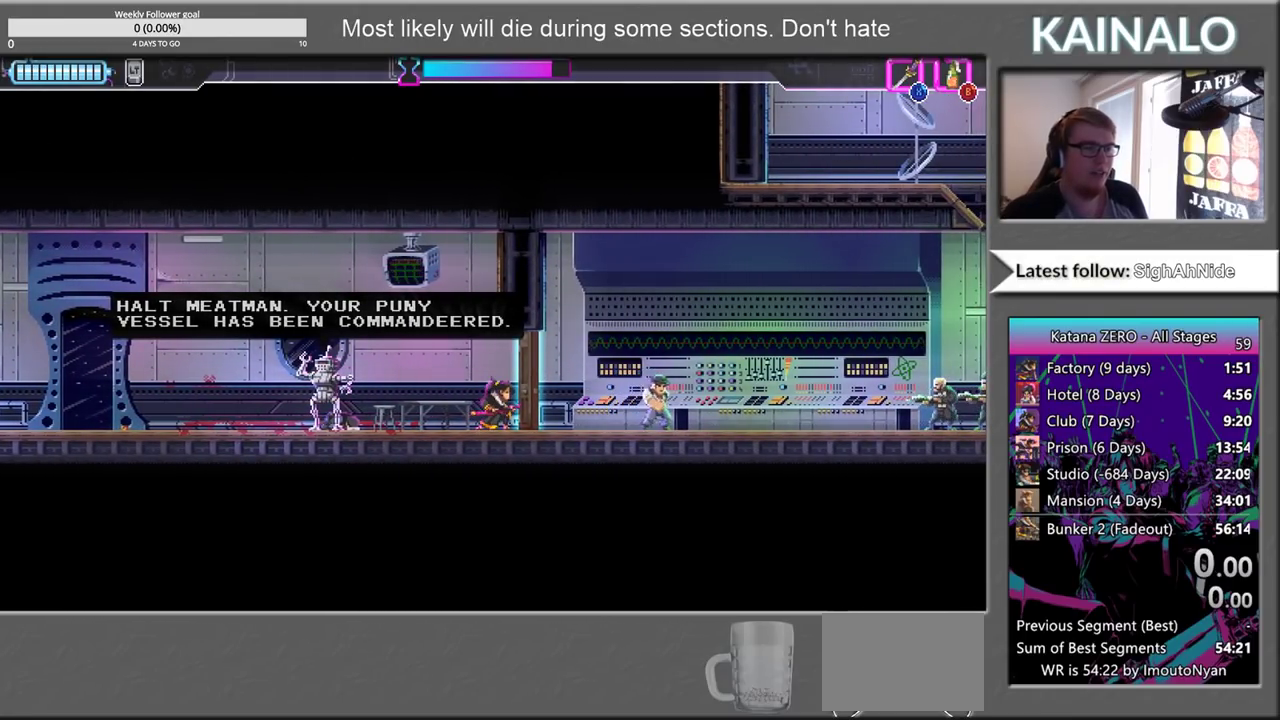
{"buttons": [], "left_stick": "center", "right_stick": "center", "events": []}
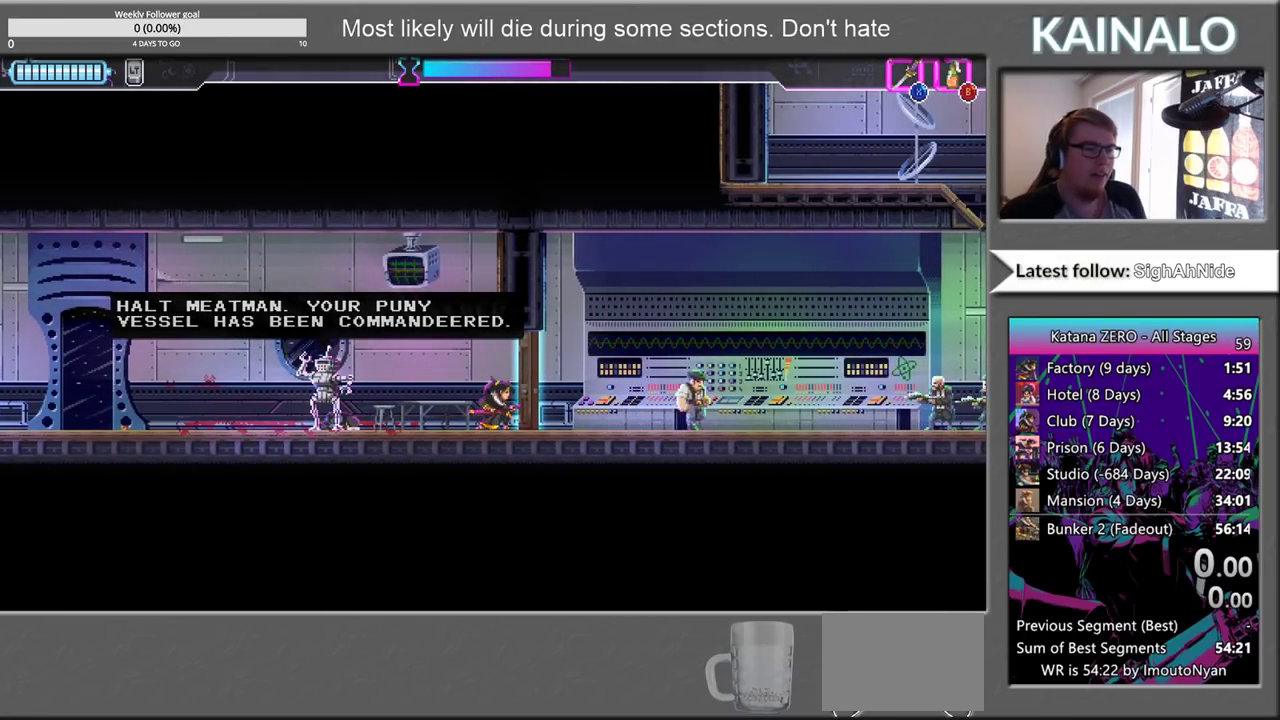
{"buttons": [], "left_stick": "center", "right_stick": "center", "events": []}
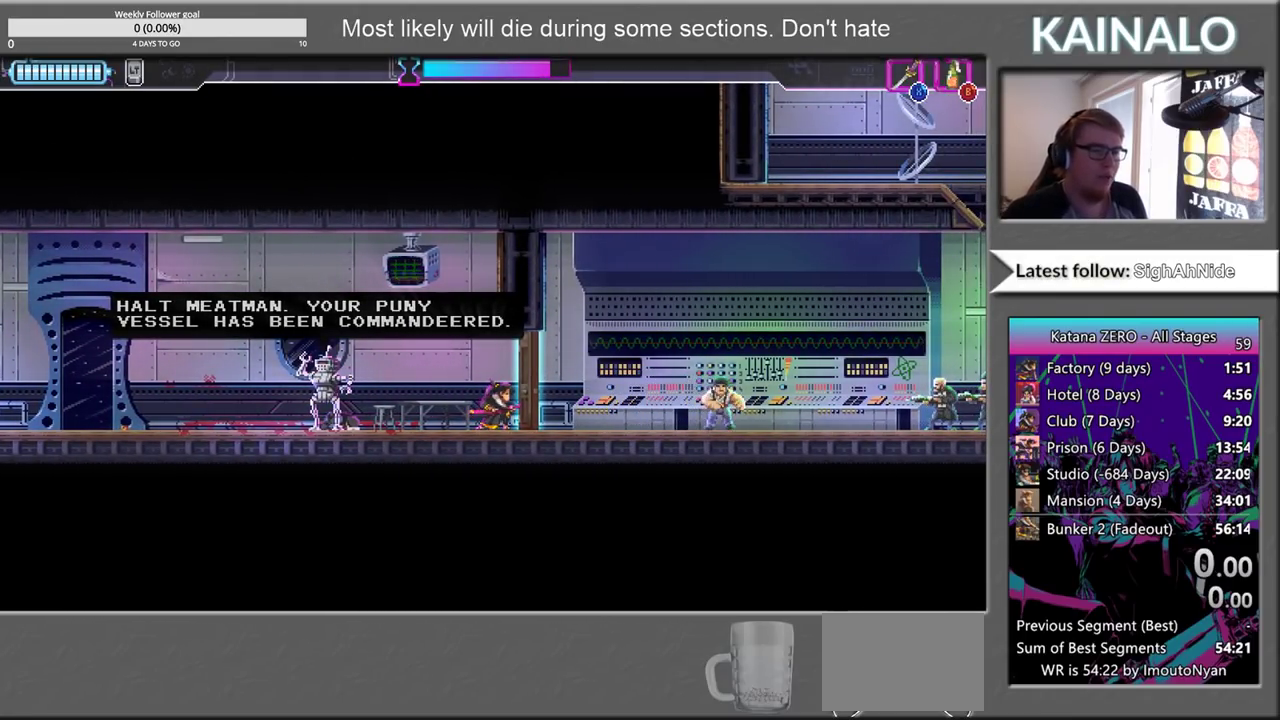
{"buttons": [], "left_stick": "center", "right_stick": "center", "events": []}
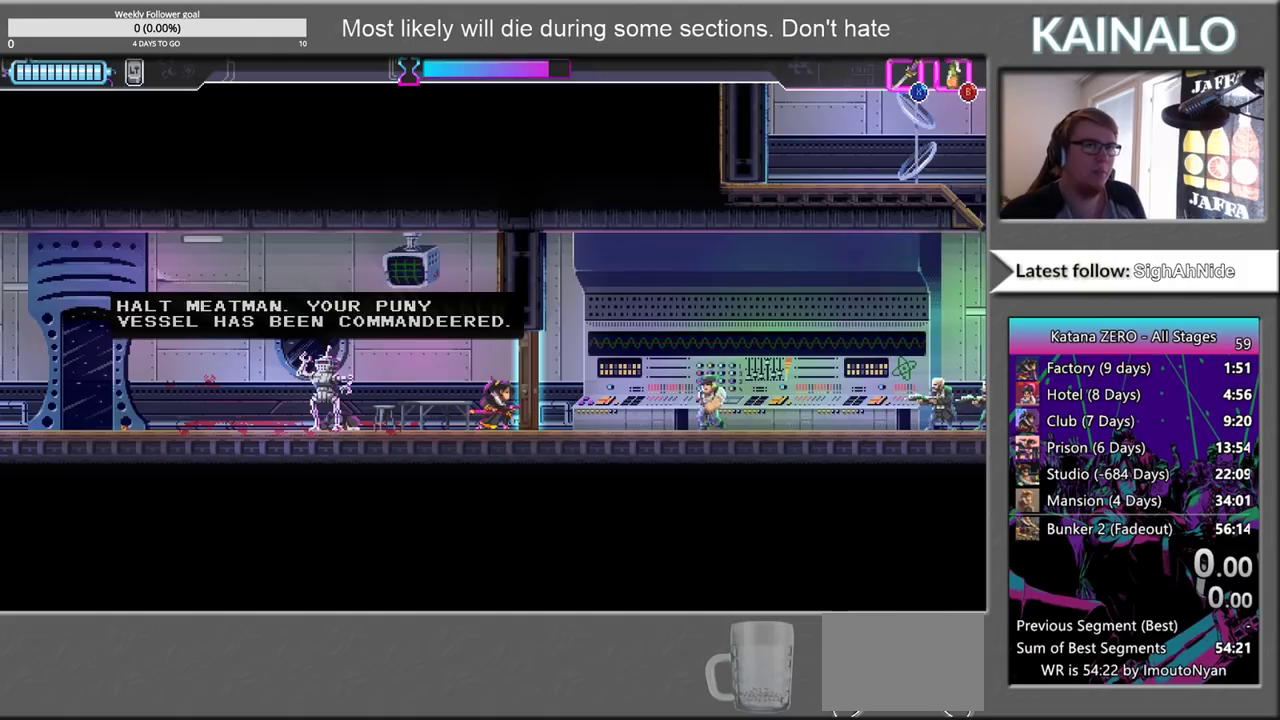
{"buttons": [], "left_stick": "center", "right_stick": "center", "events": []}
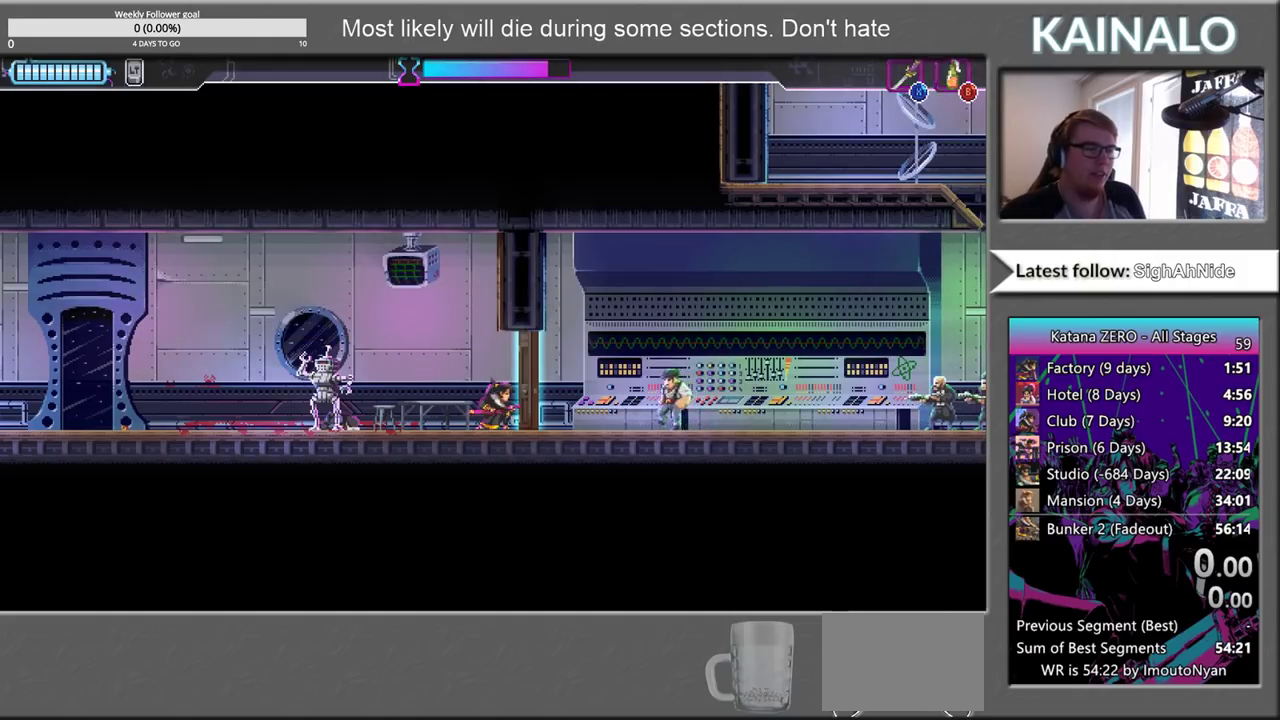
{"buttons": [], "left_stick": "center", "right_stick": "center", "events": []}
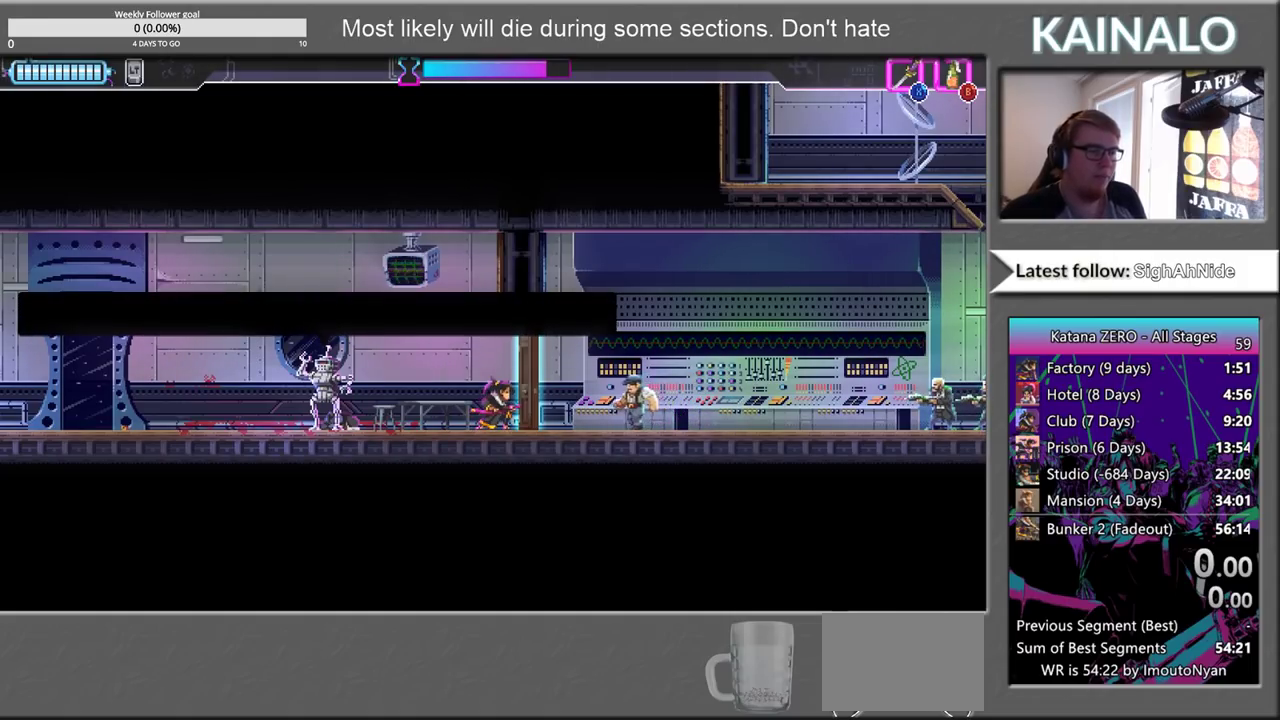
{"buttons": [], "left_stick": "center", "right_stick": "center", "events": []}
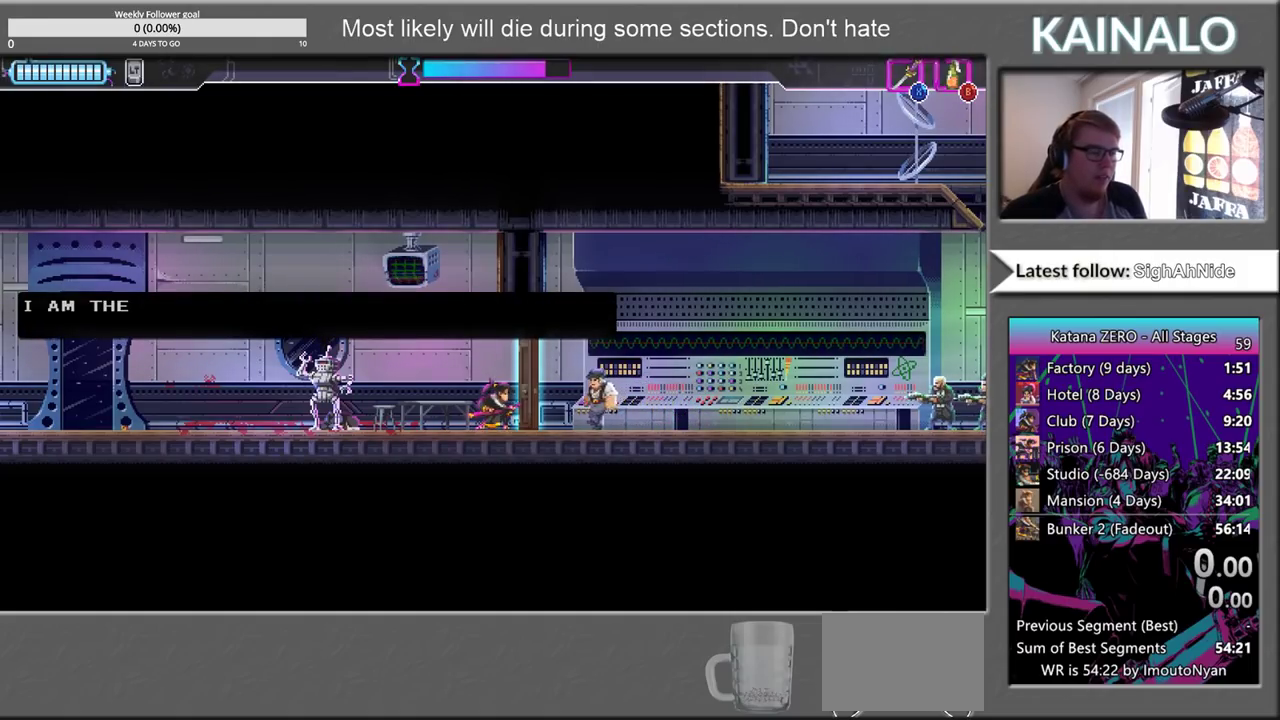
{"buttons": [], "left_stick": "center", "right_stick": "center", "events": []}
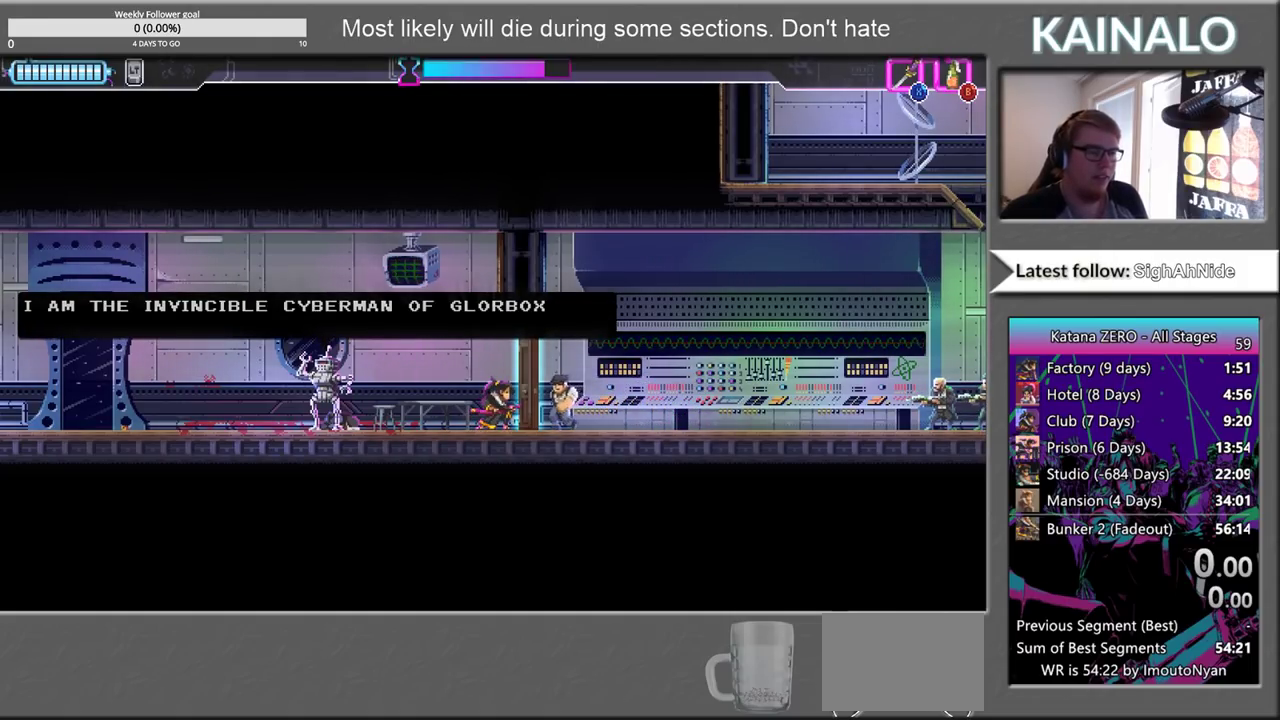
{"buttons": ["X"], "left_stick": "right", "right_stick": "center", "events": [[400, "left_stick", "right"], [433, "X", "down"]]}